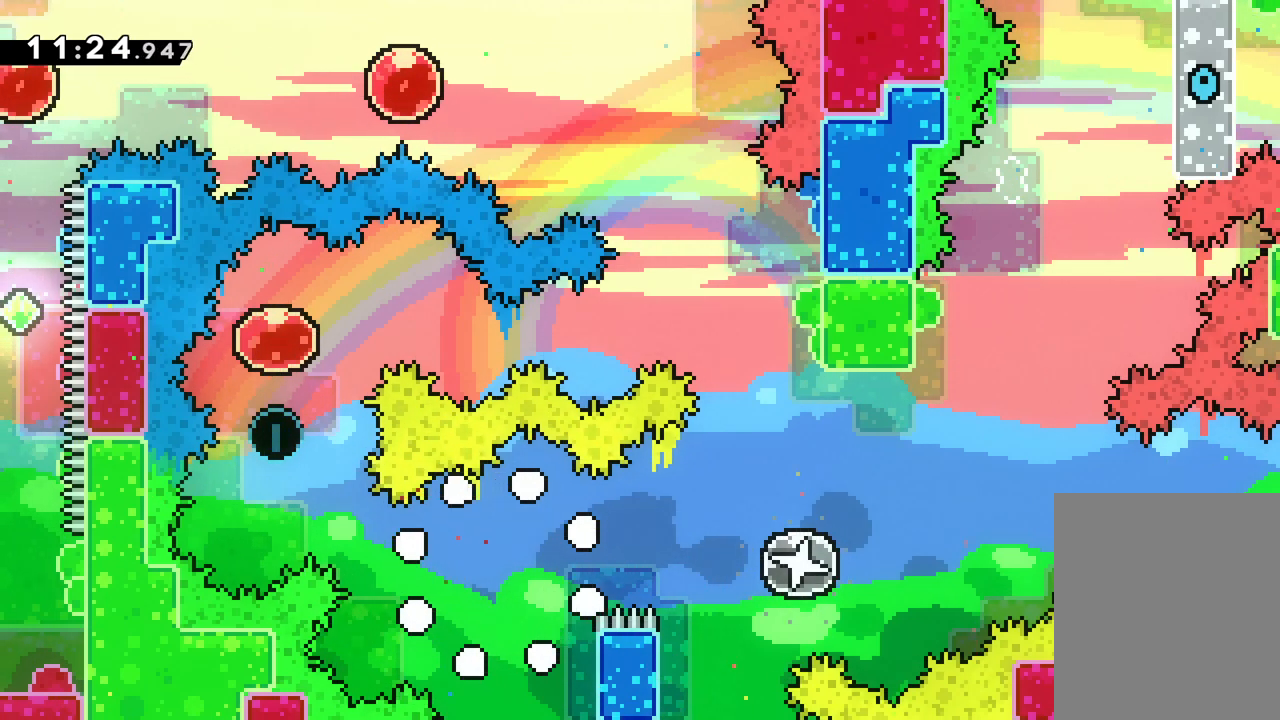
Gameplay with keyboard; each line is a JSON object with the keys held at the frame after it. "events" lists presses ("down") and releases ("up") of "dash", "down", "grab", "jump", "left", "right" and "up" between this image and that frame as [ms after this image, input, new state], when the widget could be followed in between. No other keys are recorded. Mouse input is not recorded. Key names are as the overlay labels them; some are game actions (e.g. jump) rather than physical keys.
{"keys": [], "events": []}
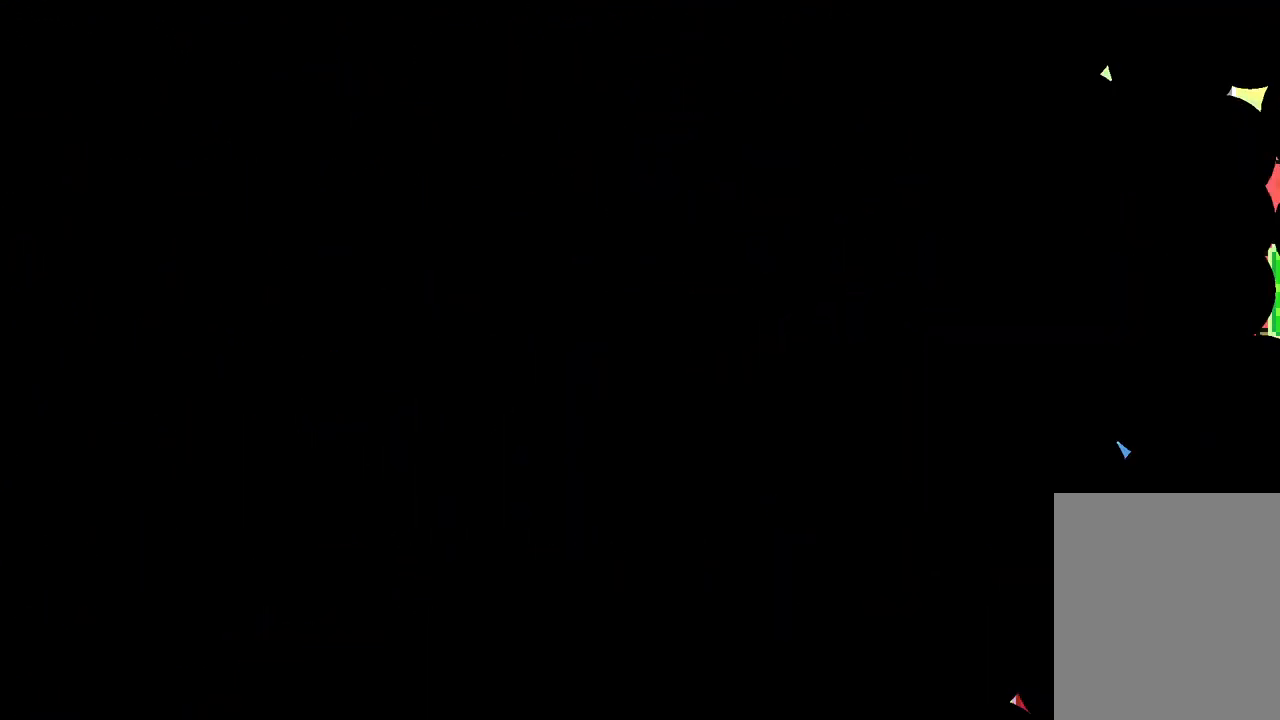
{"keys": [], "events": []}
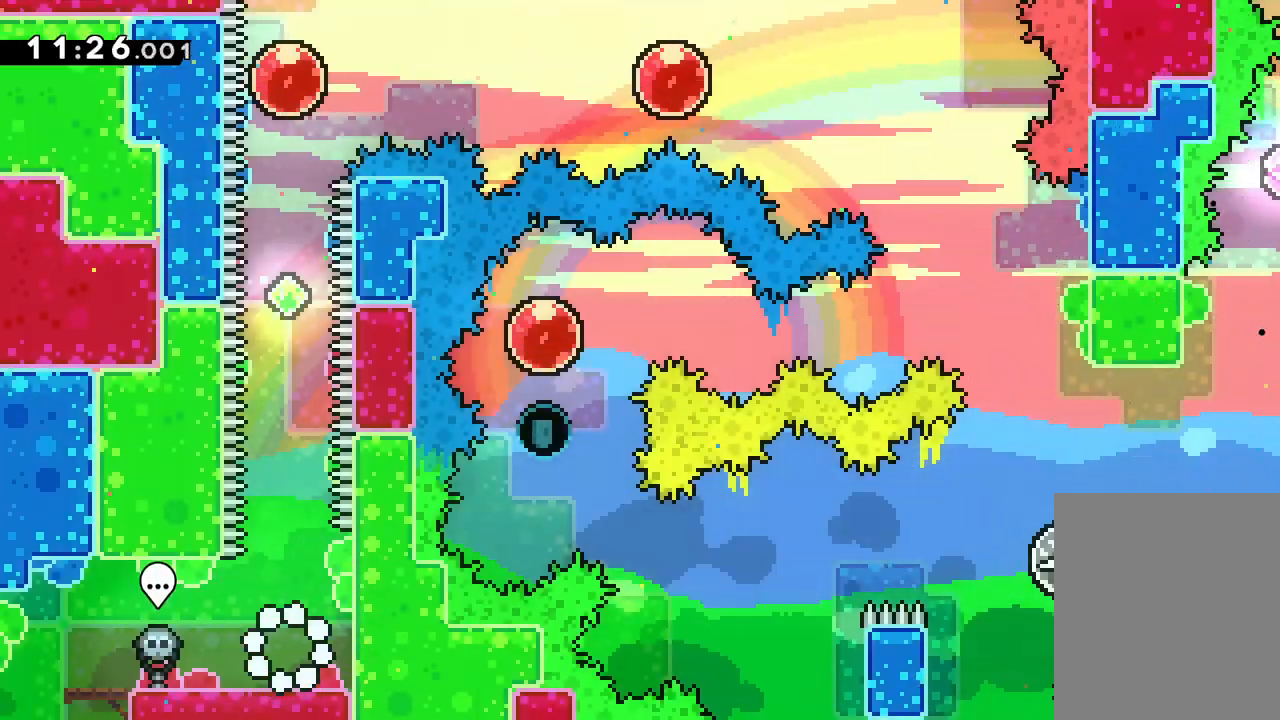
{"keys": ["right"], "events": [[450, "right", "down"]]}
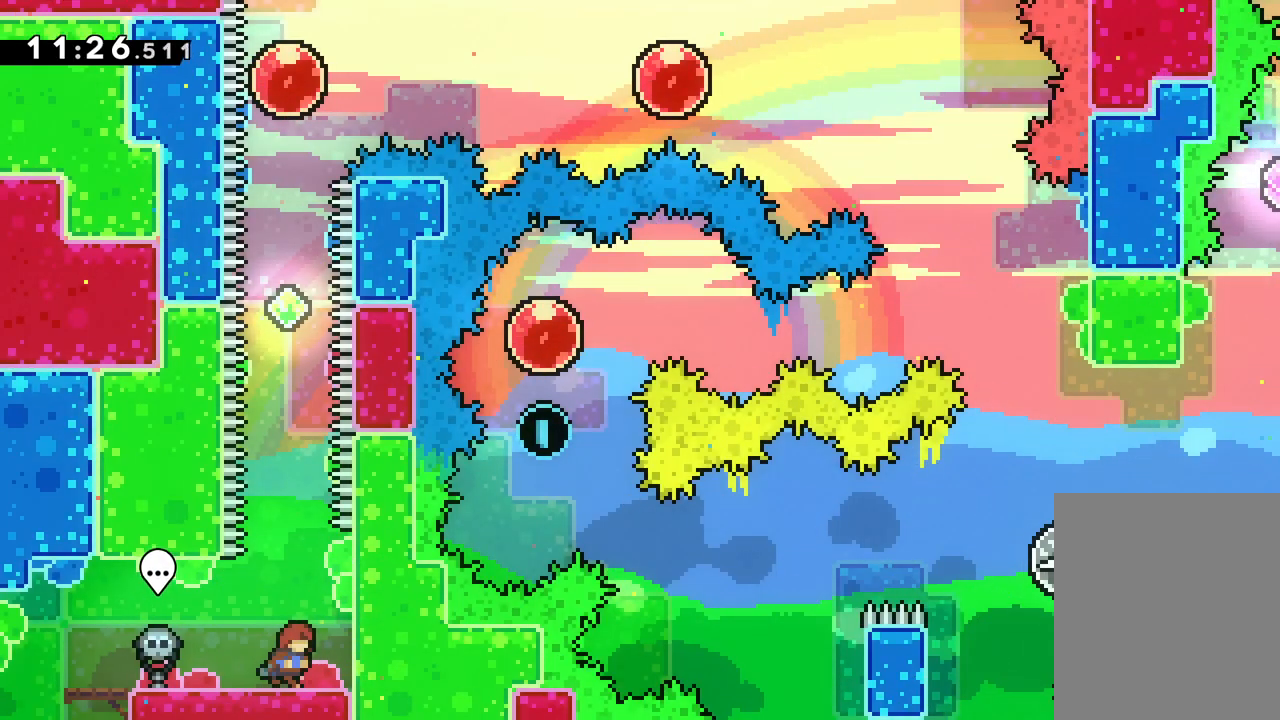
{"keys": ["jump"], "events": [[200, "right", "up"], [233, "jump", "down"], [367, "jump", "up"], [450, "jump", "down"]]}
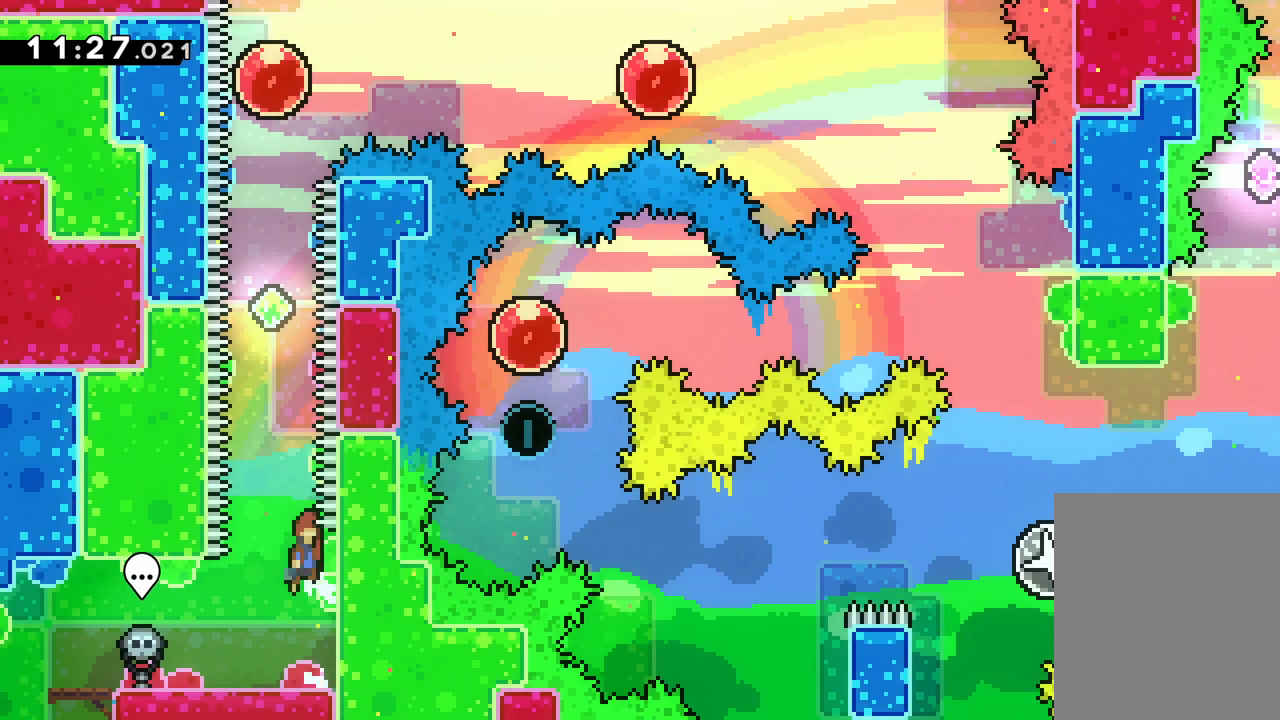
{"keys": ["up"], "events": [[150, "up", "down"], [267, "dash", "down"], [300, "jump", "up"], [483, "dash", "up"]]}
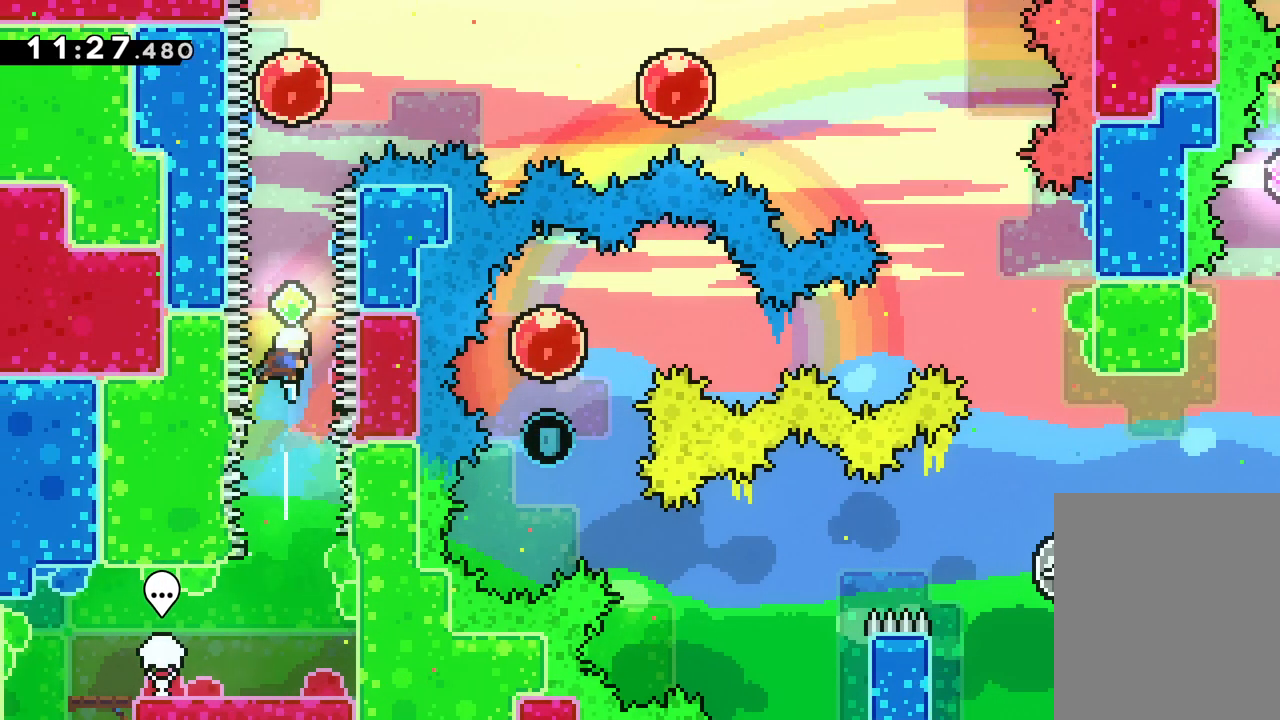
{"keys": ["right"], "events": [[117, "dash", "down"], [367, "dash", "up"], [367, "right", "down"], [417, "up", "up"]]}
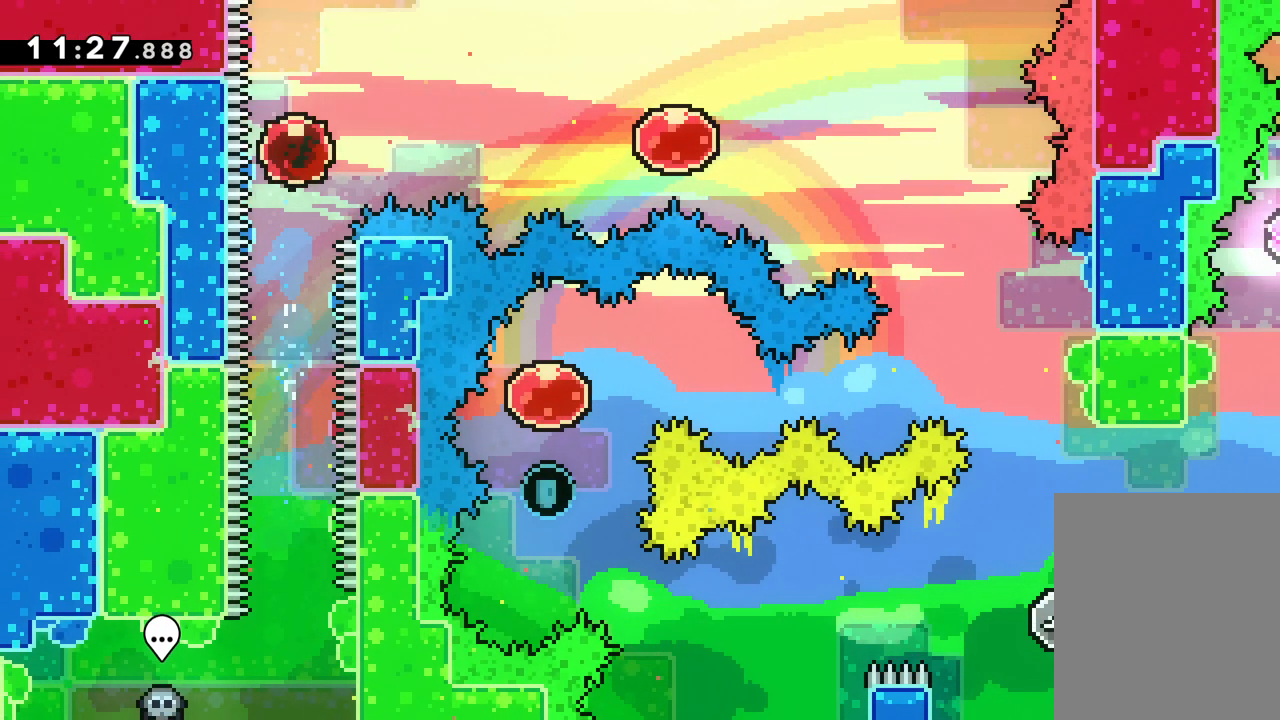
{"keys": ["right"], "events": []}
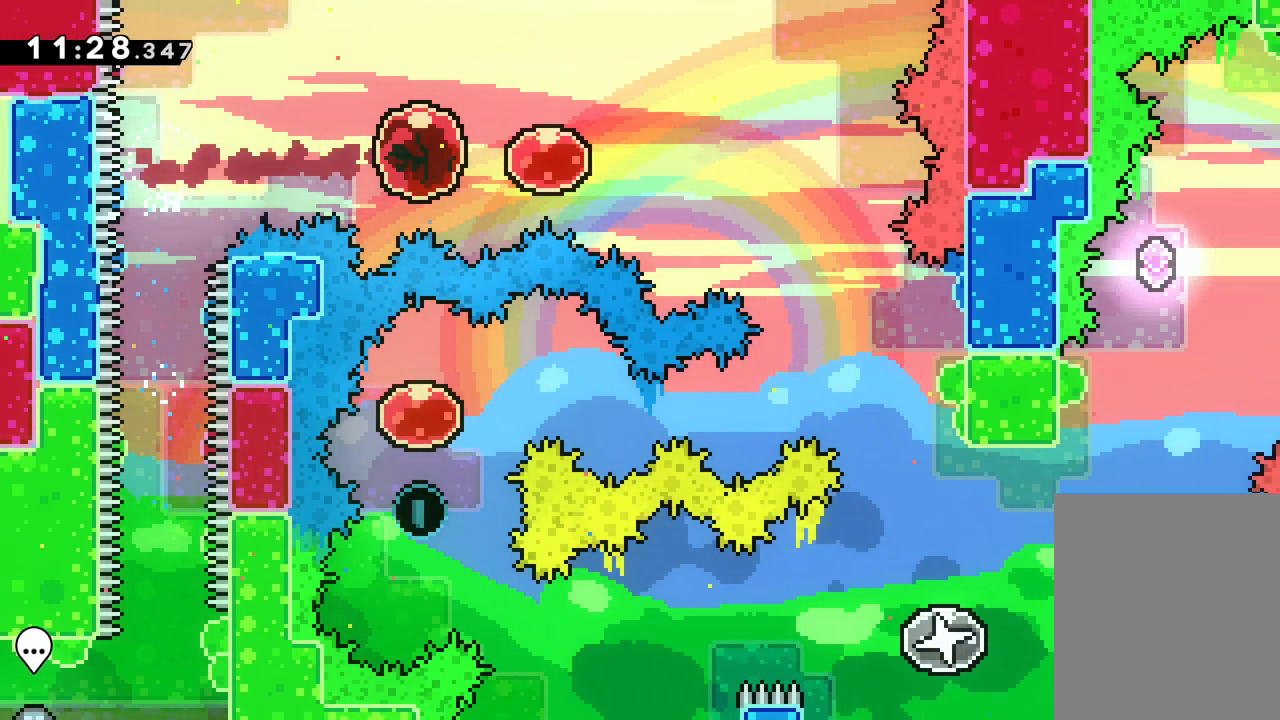
{"keys": ["right"], "events": []}
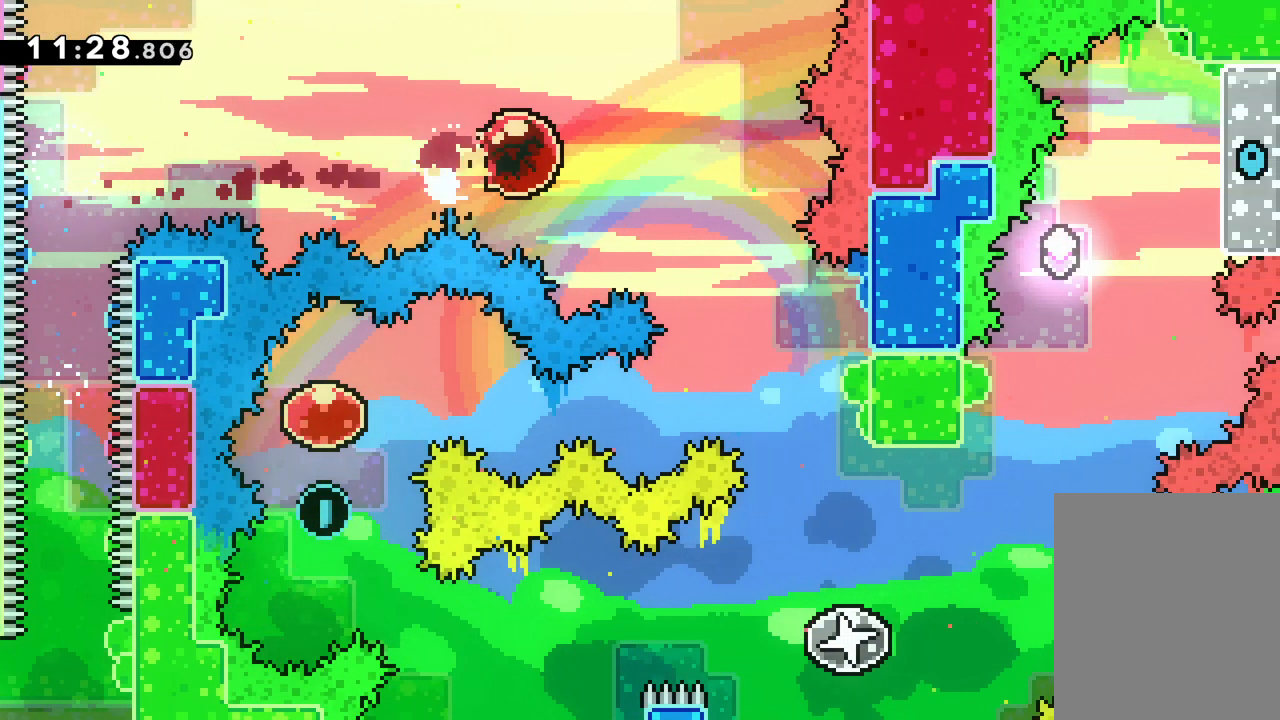
{"keys": ["grab", "right"], "events": [[33, "down", "down"], [50, "dash", "down"], [233, "dash", "up"], [350, "grab", "down"], [433, "down", "up"]]}
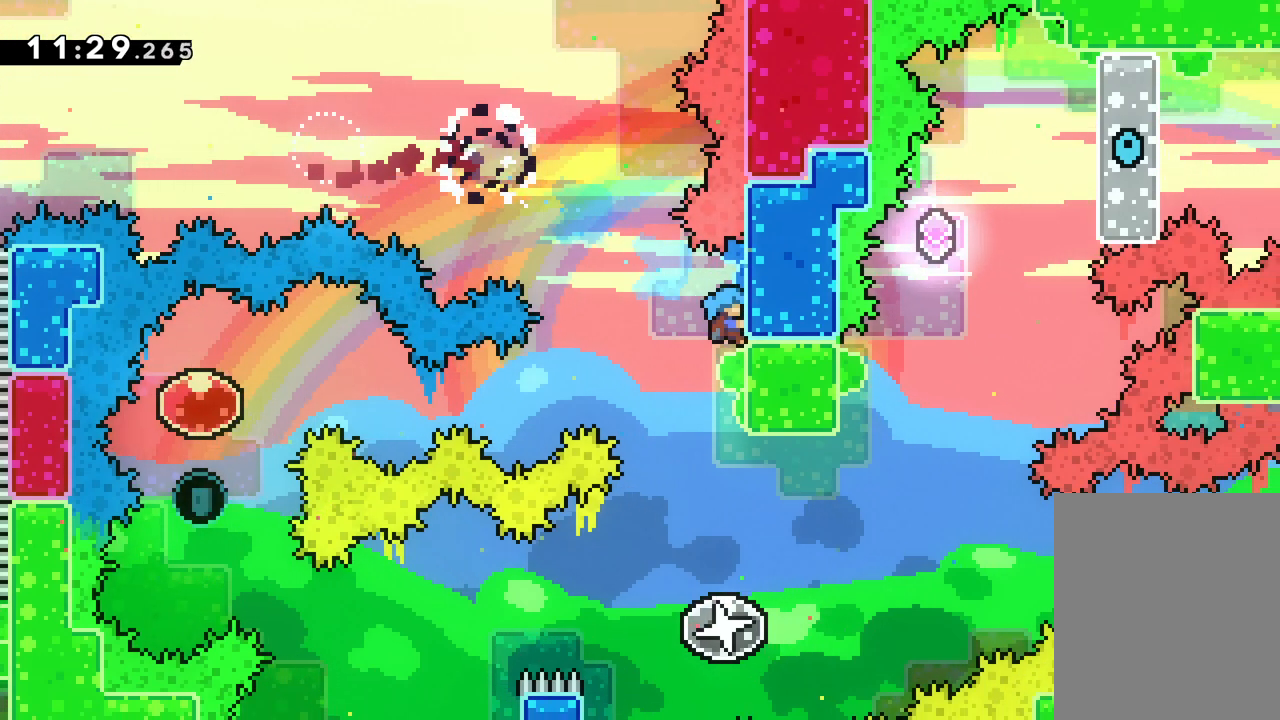
{"keys": [], "events": [[17, "right", "up"], [217, "grab", "up"]]}
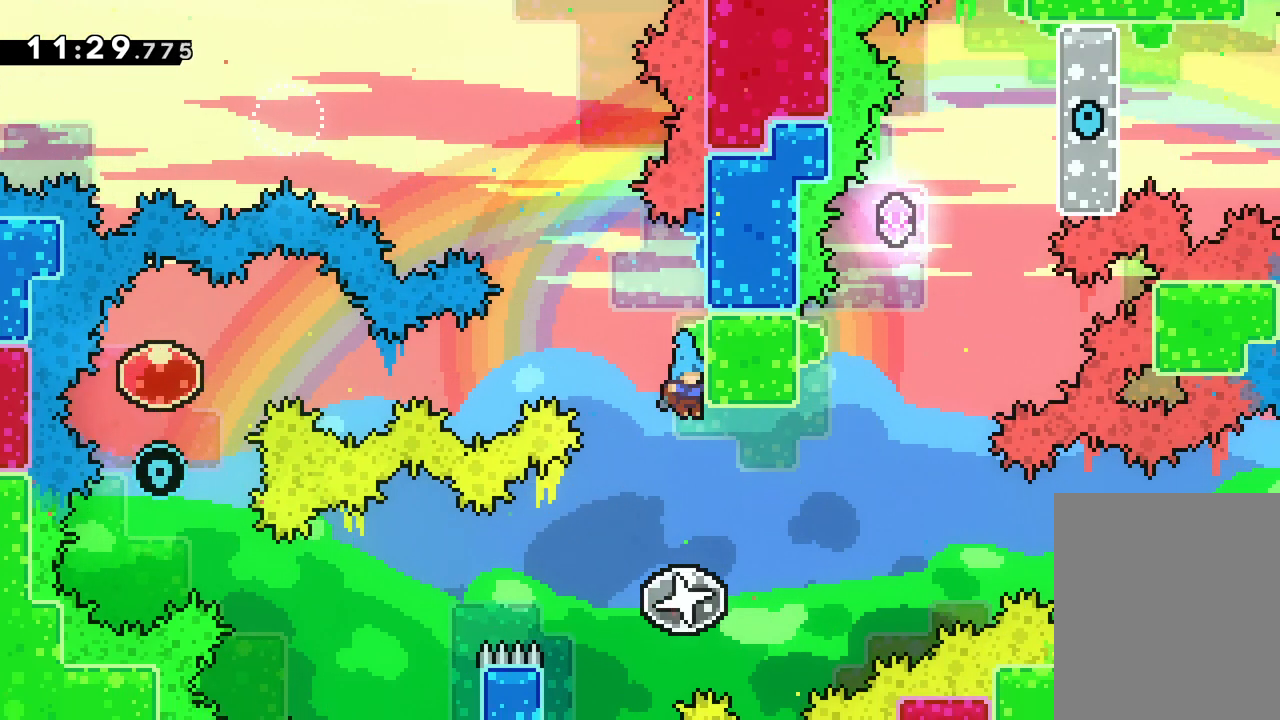
{"keys": ["right", "up"], "events": [[167, "up", "down"], [183, "right", "down"]]}
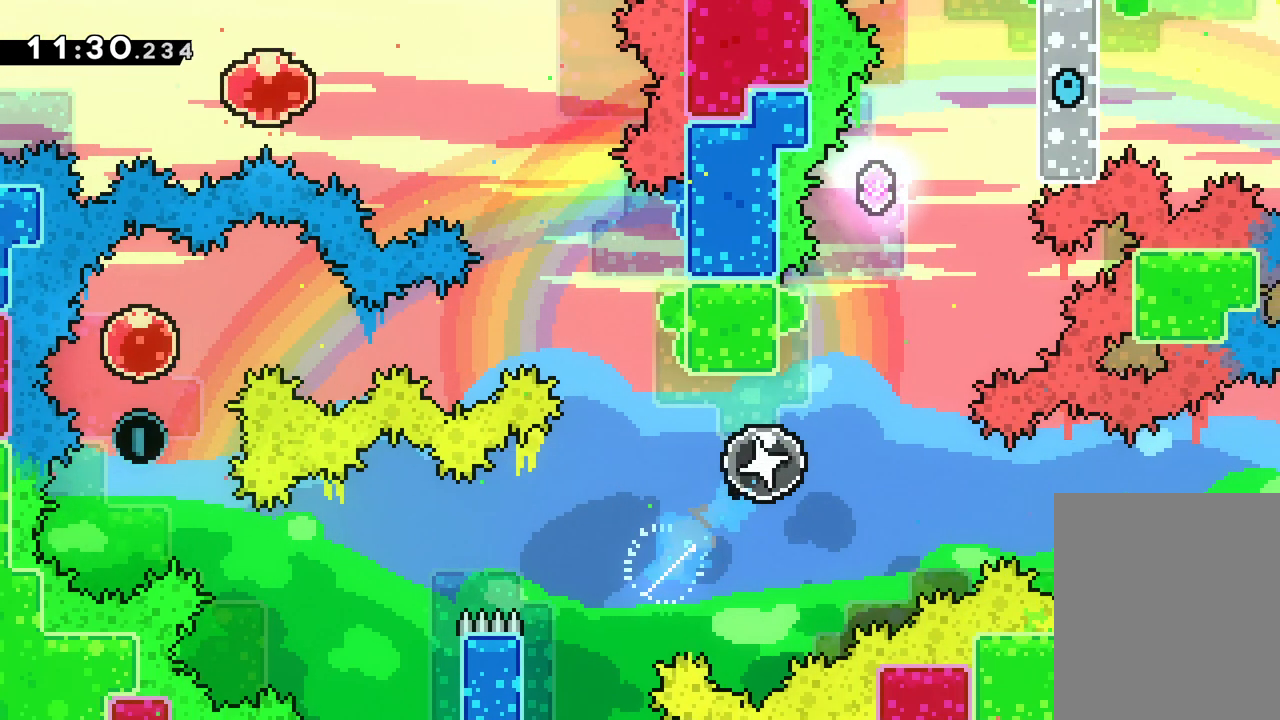
{"keys": [], "events": [[183, "right", "up"], [200, "dash", "down"], [367, "dash", "up"], [417, "up", "up"]]}
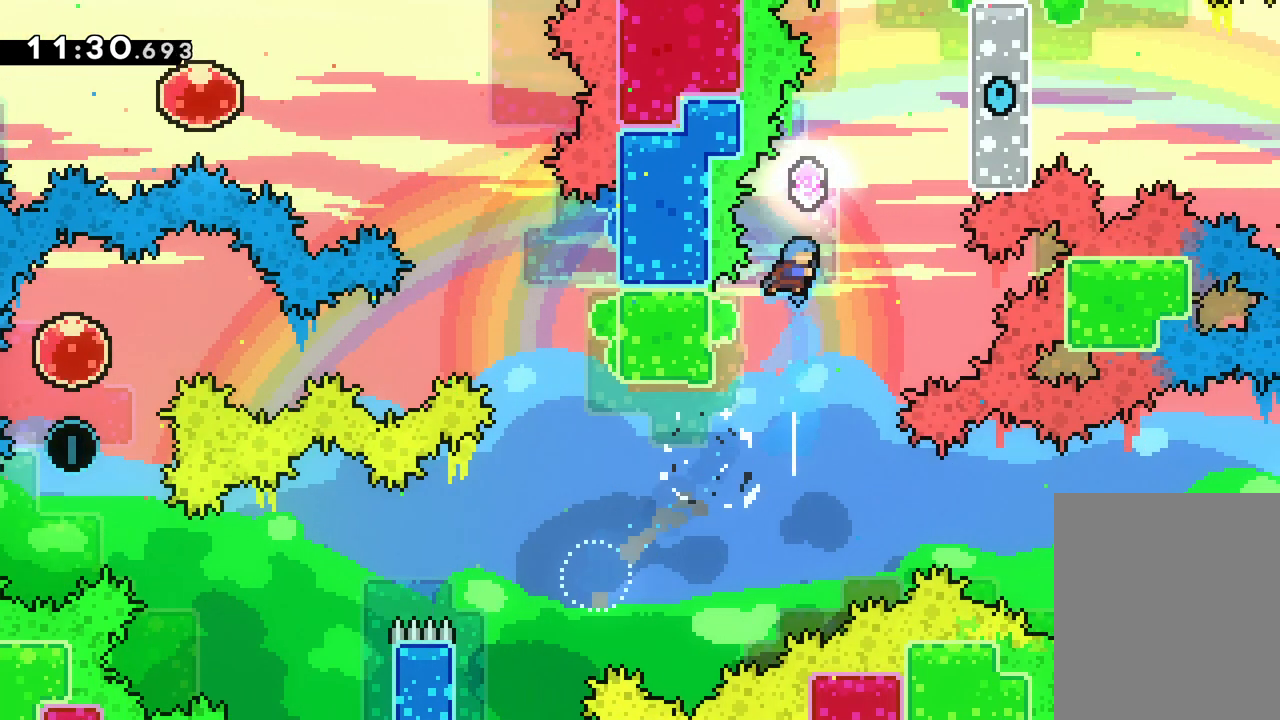
{"keys": ["grab", "left", "up"], "events": [[183, "left", "down"], [350, "grab", "down"], [483, "up", "down"]]}
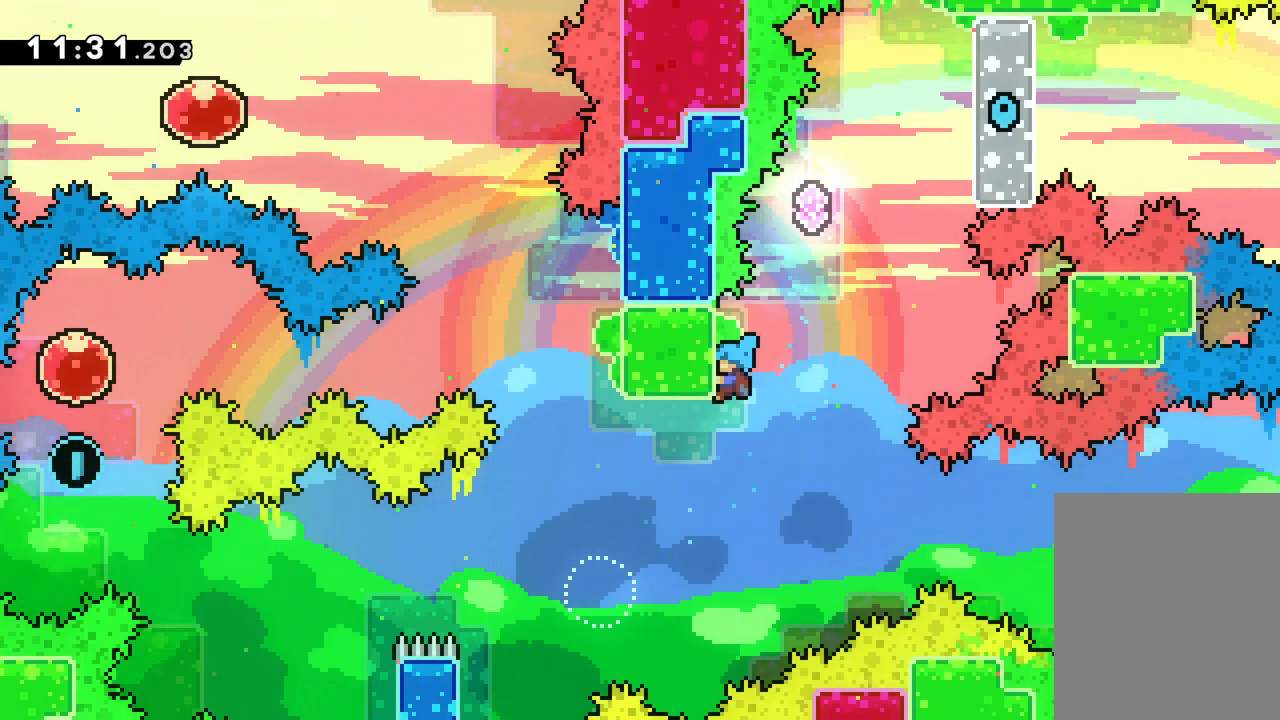
{"keys": ["jump", "left", "right"], "events": [[83, "left", "up"], [183, "up", "up"], [317, "right", "down"], [350, "jump", "down"], [433, "grab", "up"], [500, "left", "down"]]}
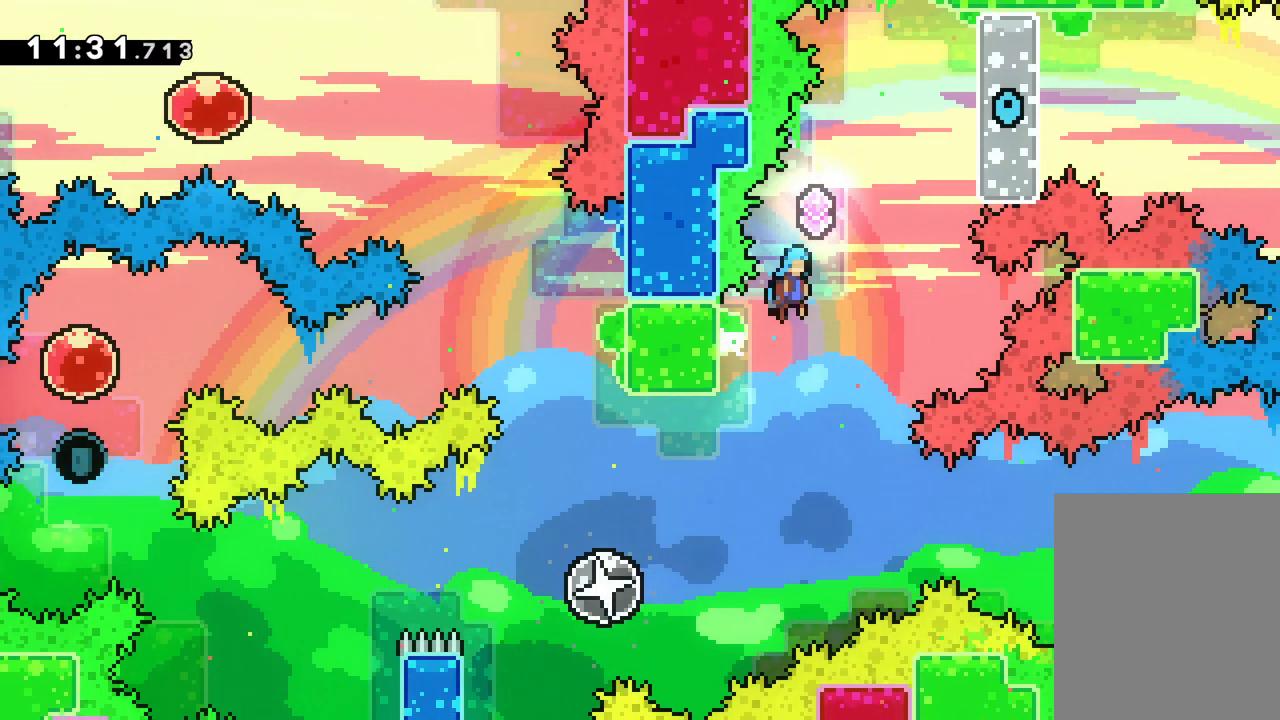
{"keys": ["left"], "events": [[50, "right", "up"], [267, "jump", "up"]]}
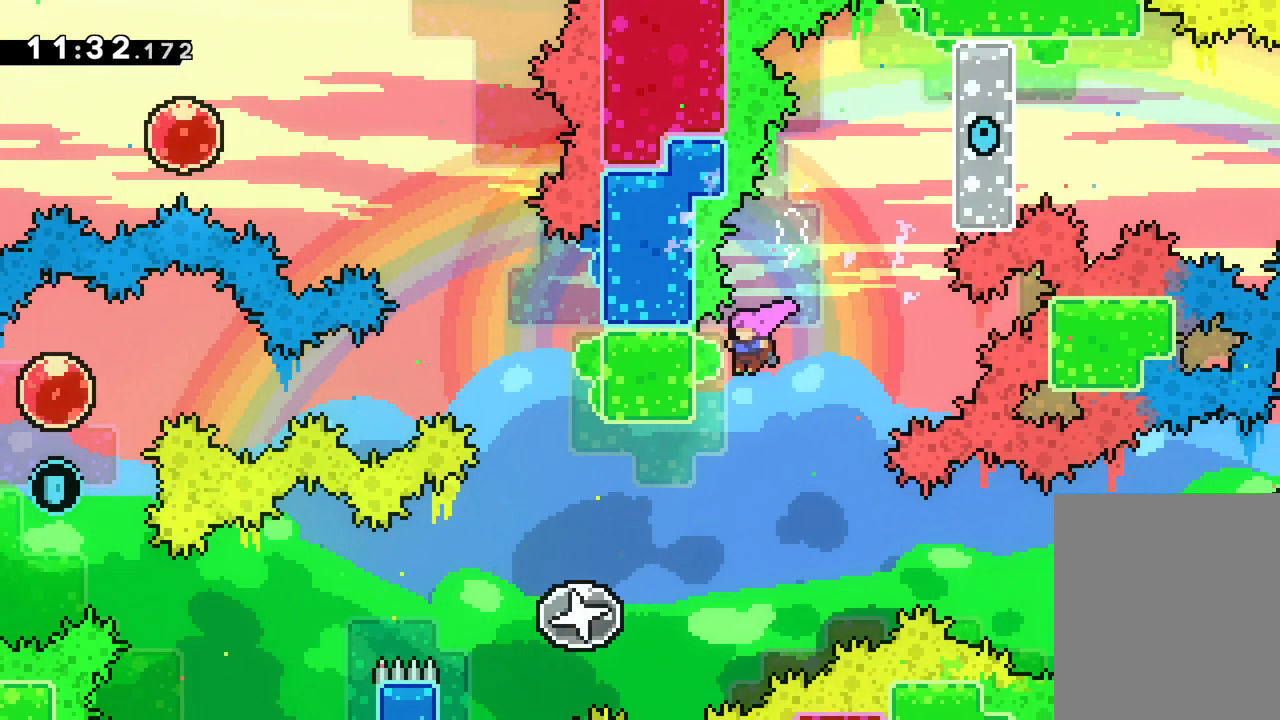
{"keys": ["left"], "events": []}
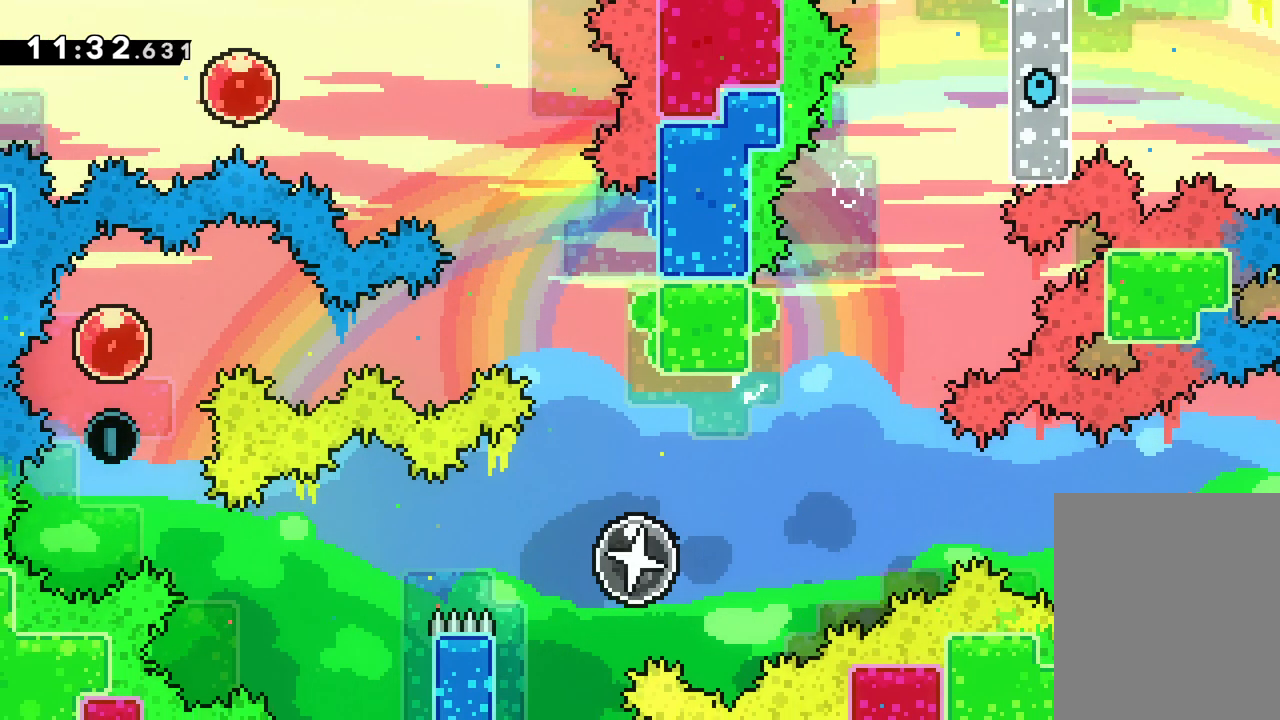
{"keys": ["dash", "left", "up"], "events": [[350, "up", "down"], [417, "dash", "down"]]}
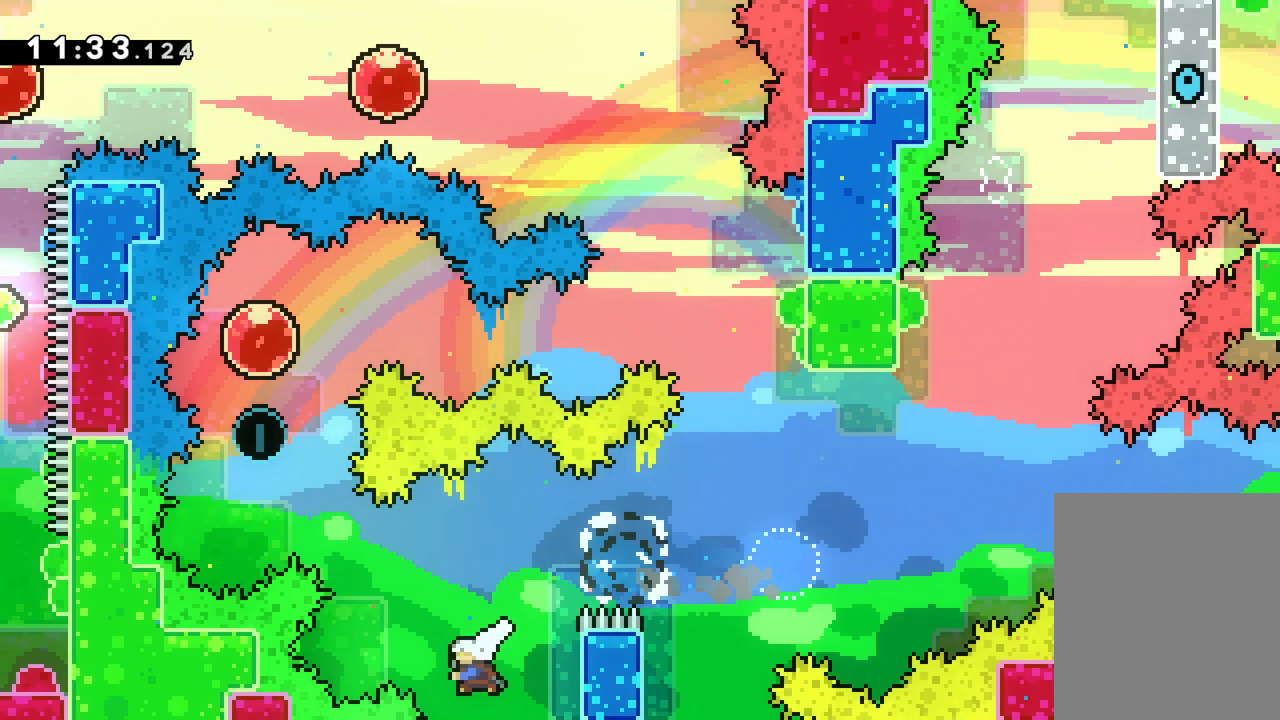
{"keys": ["dash", "up"], "events": [[250, "dash", "up"], [350, "dash", "down"], [367, "left", "up"]]}
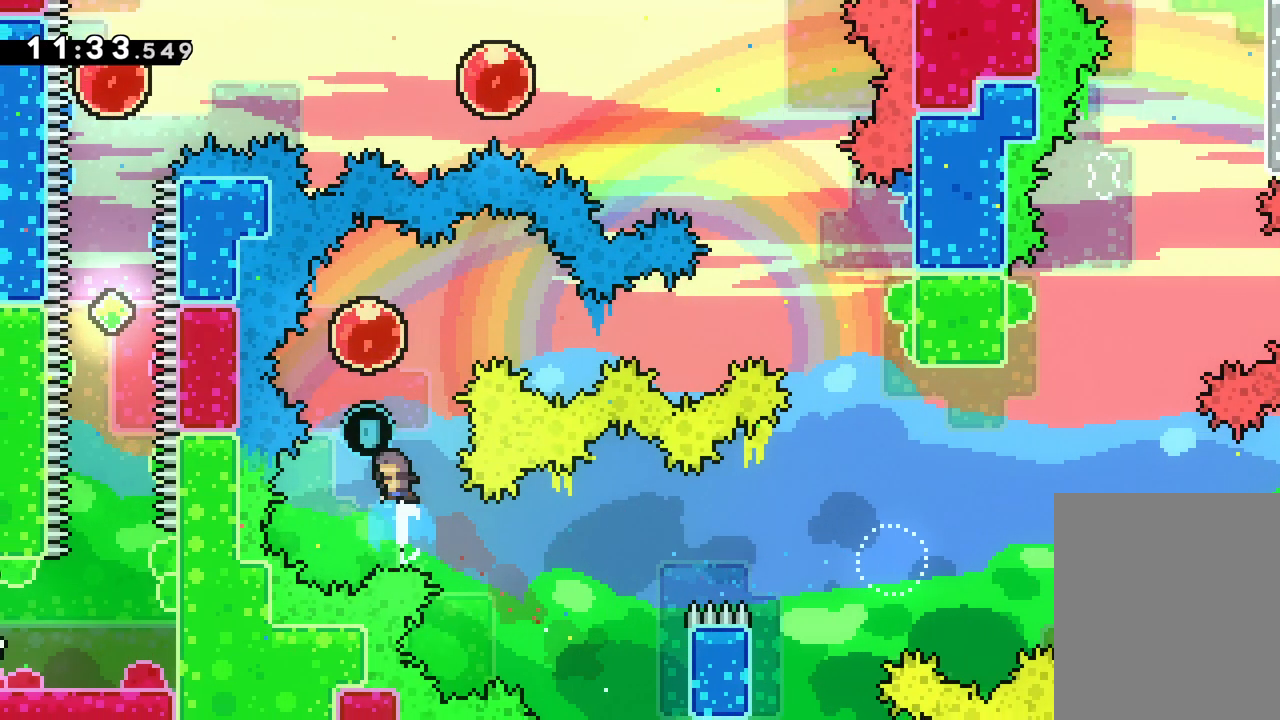
{"keys": ["right"], "events": [[83, "left", "down"], [117, "dash", "up"], [200, "right", "down"], [217, "left", "up"], [250, "up", "up"]]}
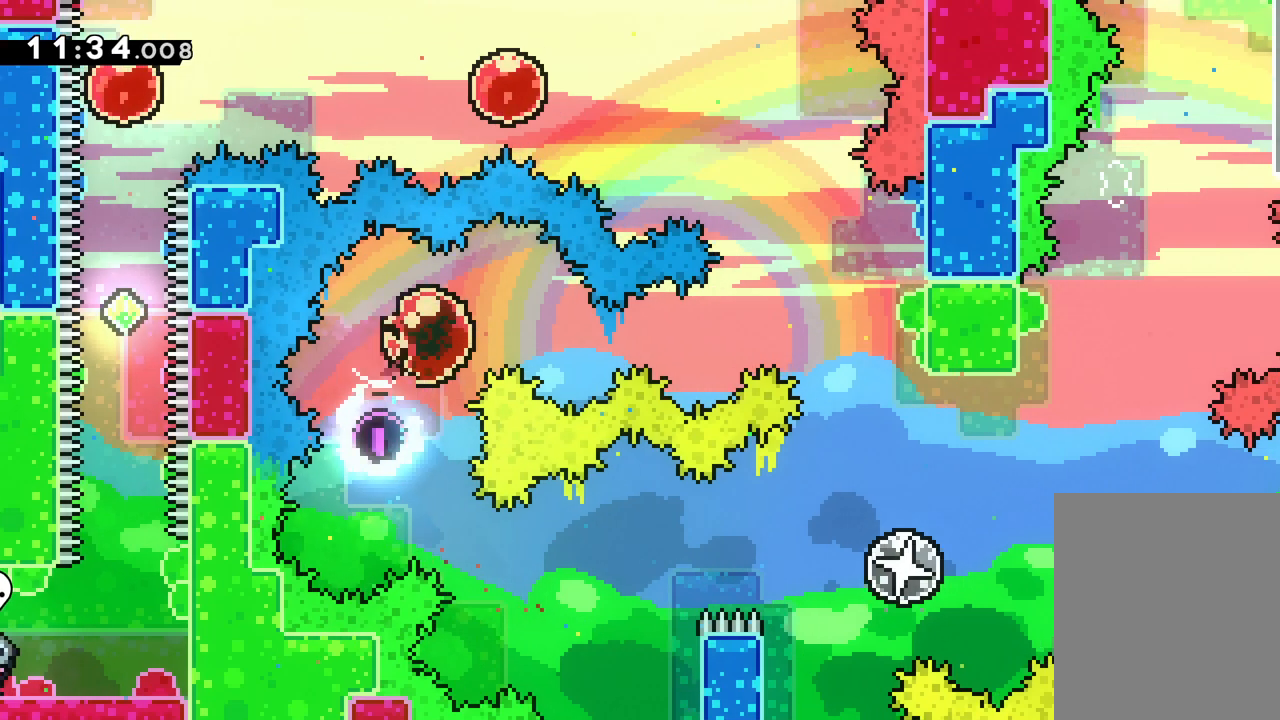
{"keys": ["grab"], "events": [[433, "grab", "down"], [500, "right", "up"]]}
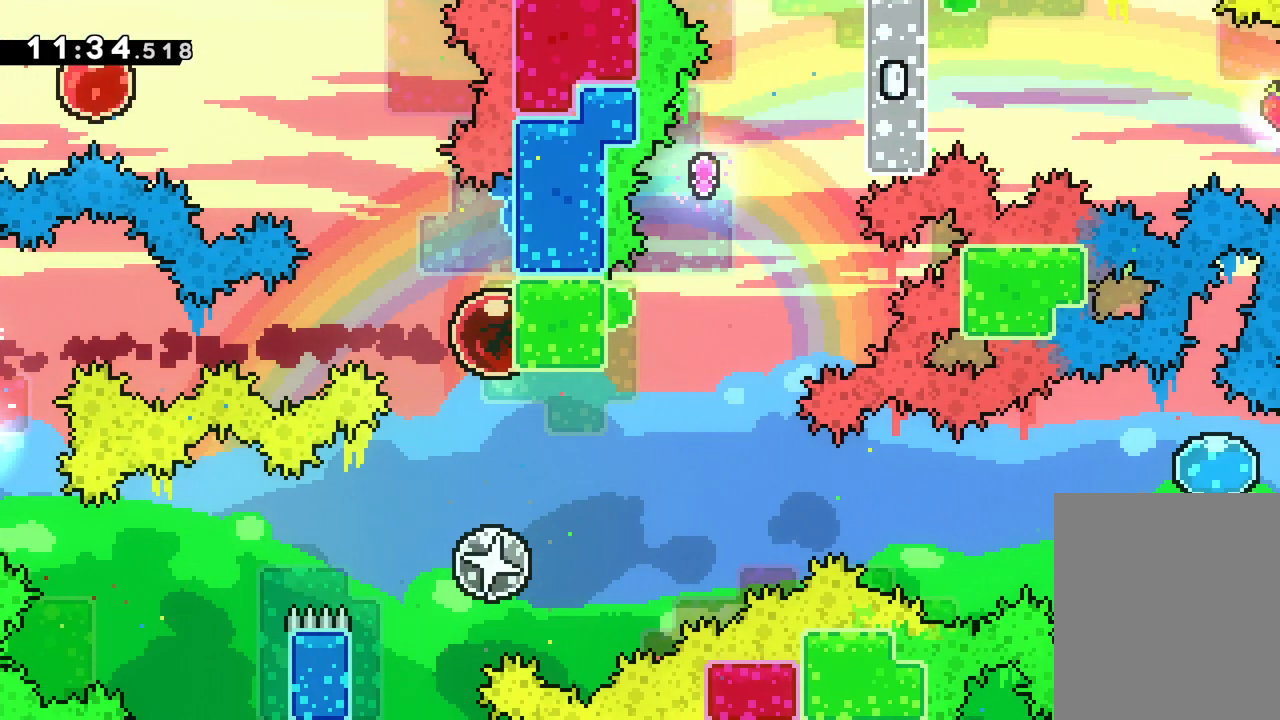
{"keys": ["grab"], "events": []}
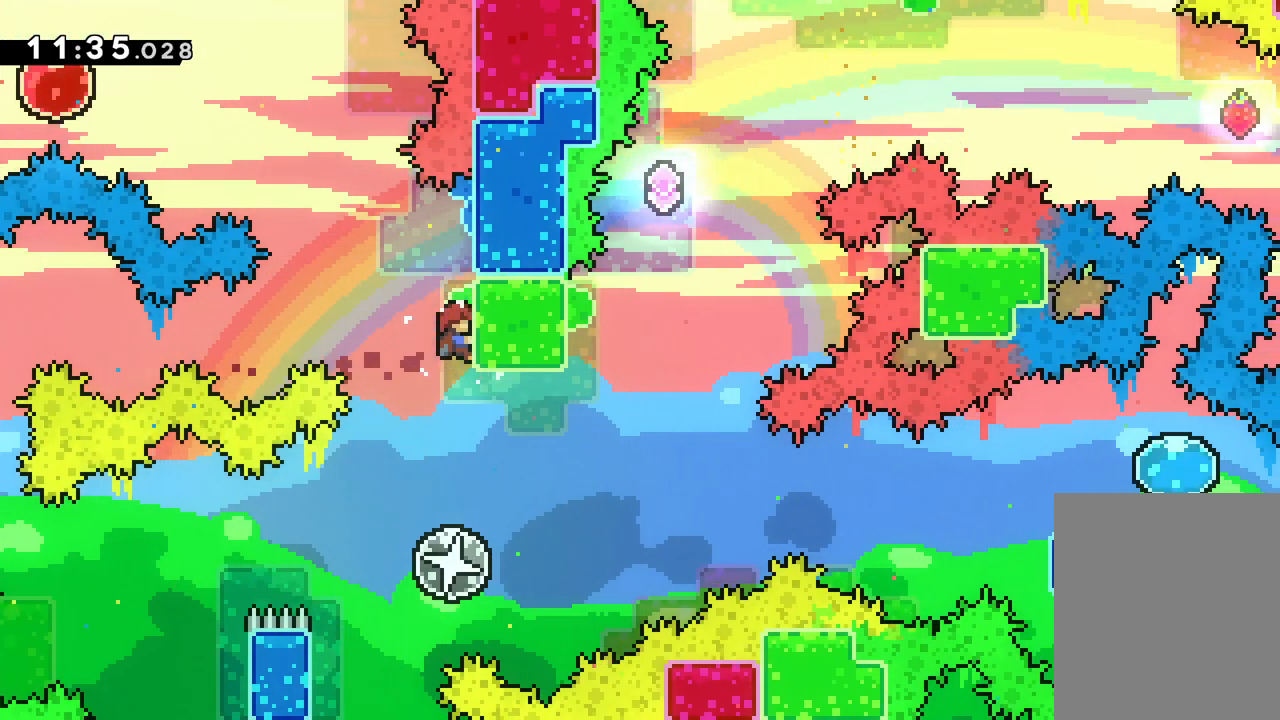
{"keys": [], "events": [[317, "grab", "up"]]}
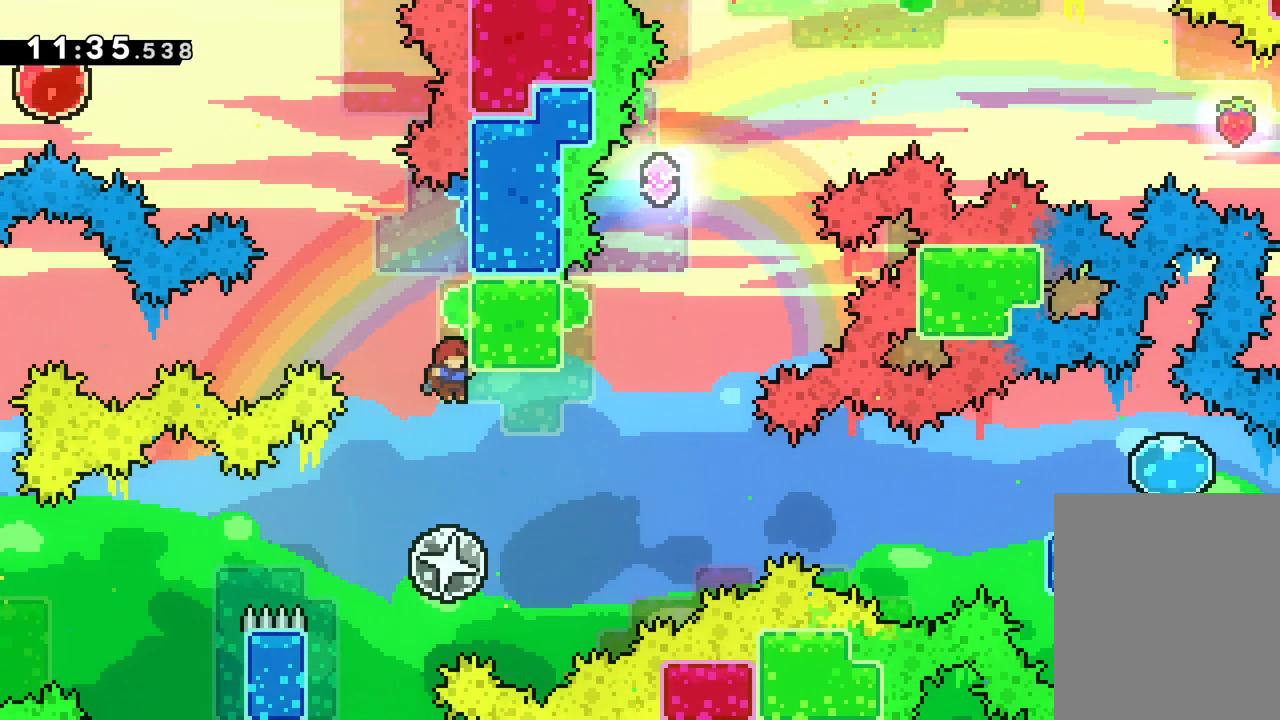
{"keys": ["right", "up"], "events": [[100, "up", "down"], [133, "right", "down"]]}
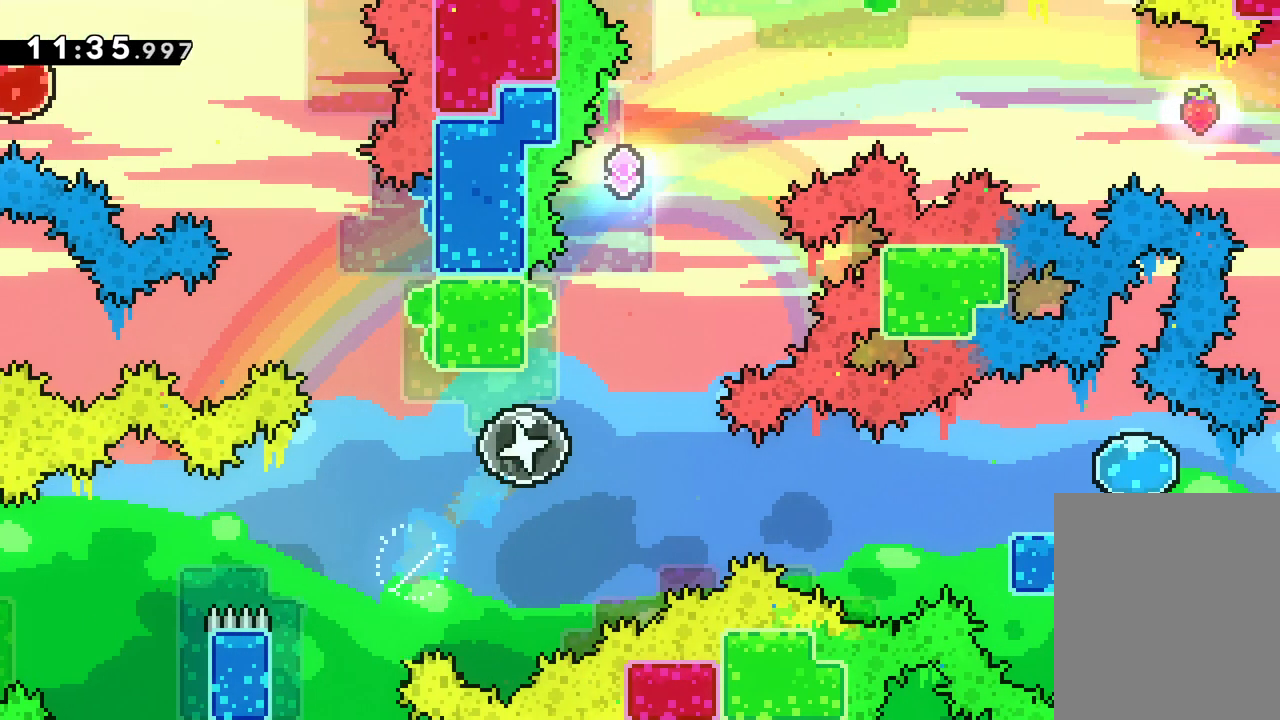
{"keys": [], "events": [[117, "dash", "down"], [117, "right", "up"], [283, "dash", "up"], [350, "up", "up"]]}
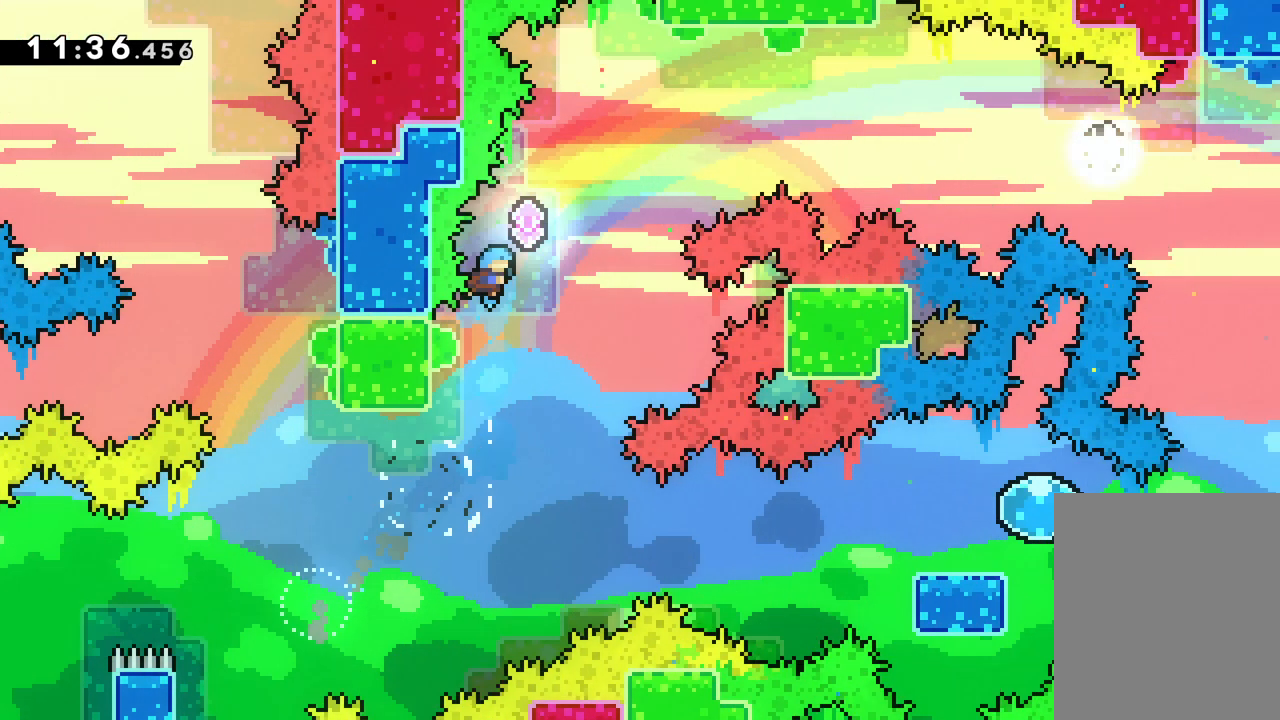
{"keys": ["grab"], "events": [[167, "left", "down"], [250, "grab", "down"], [300, "up", "down"], [467, "left", "up"], [500, "up", "up"]]}
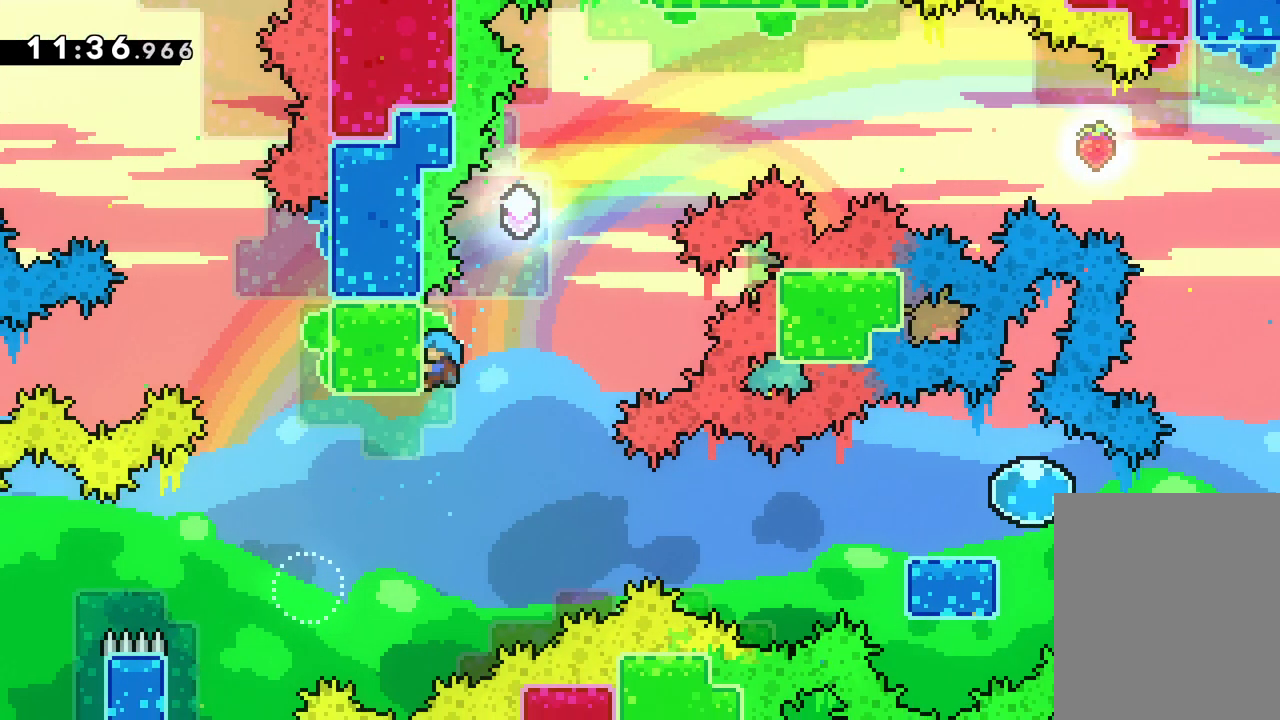
{"keys": ["grab", "right"], "events": [[133, "up", "down"], [217, "up", "up"], [483, "right", "down"]]}
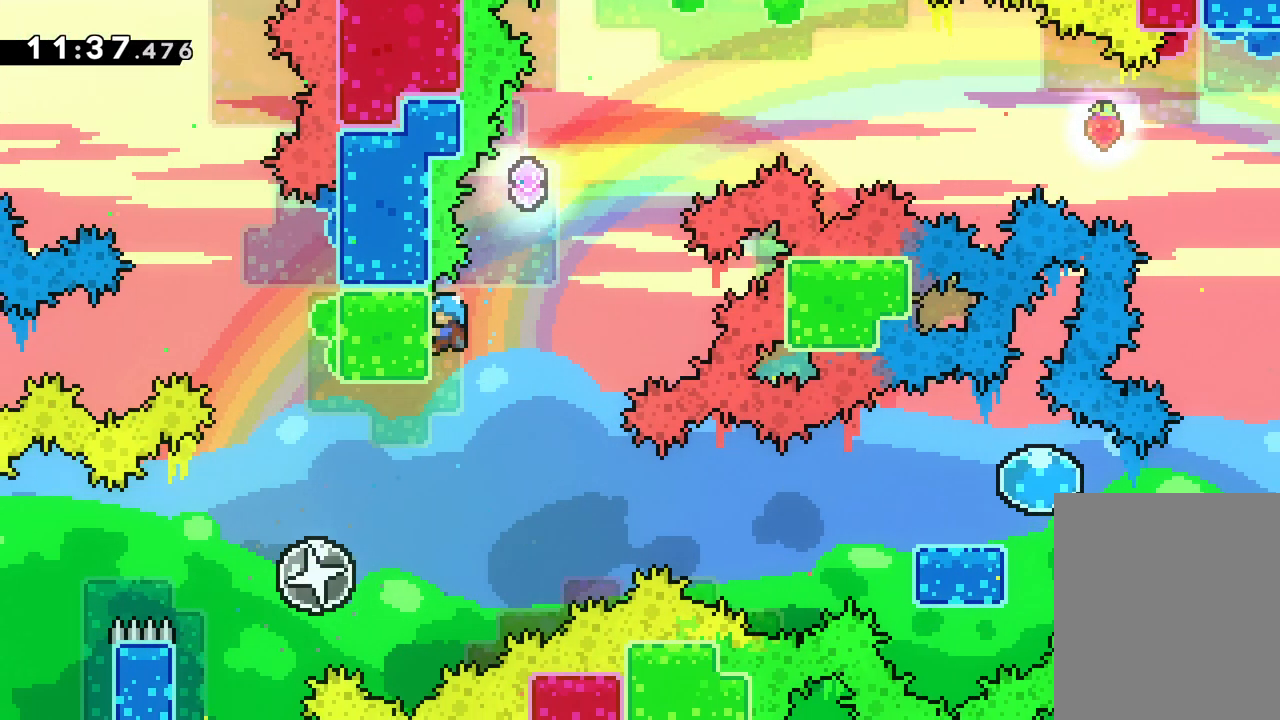
{"keys": ["dash", "right", "up"], "events": [[17, "jump", "down"], [17, "up", "down"], [150, "grab", "up"], [383, "dash", "down"], [433, "jump", "up"]]}
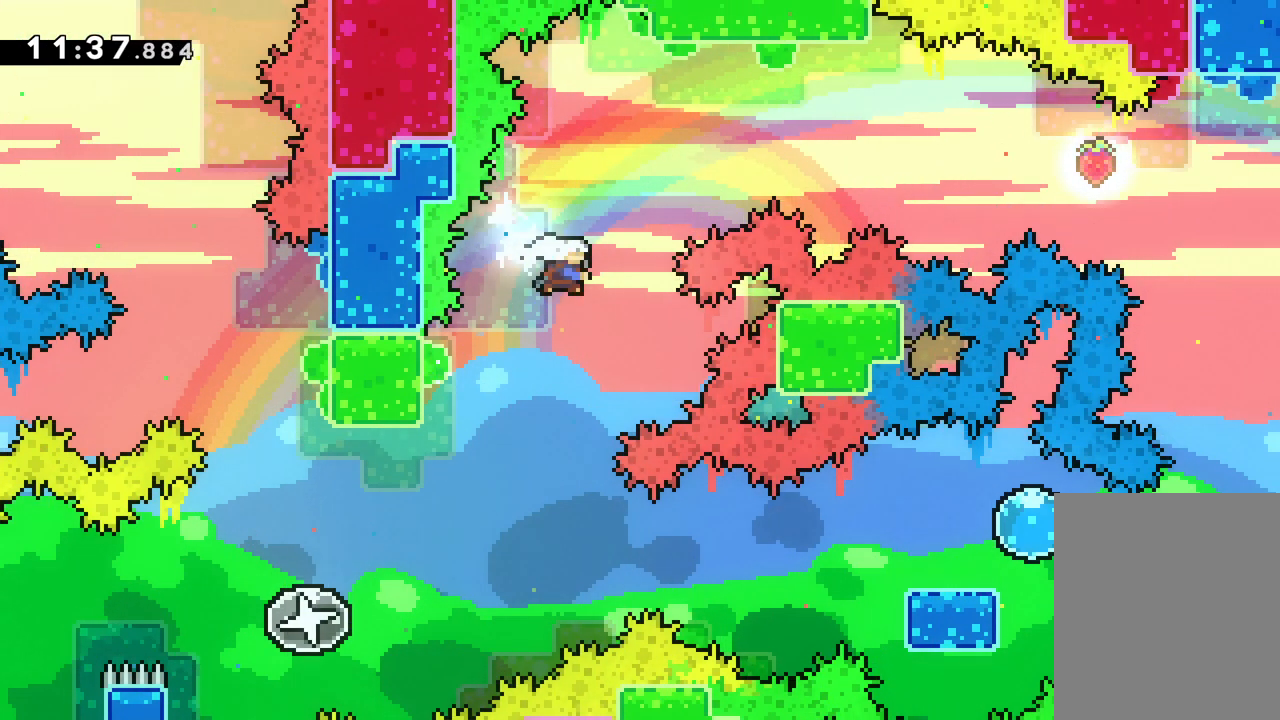
{"keys": ["dash", "right"], "events": [[283, "dash", "up"], [367, "up", "up"], [467, "dash", "down"]]}
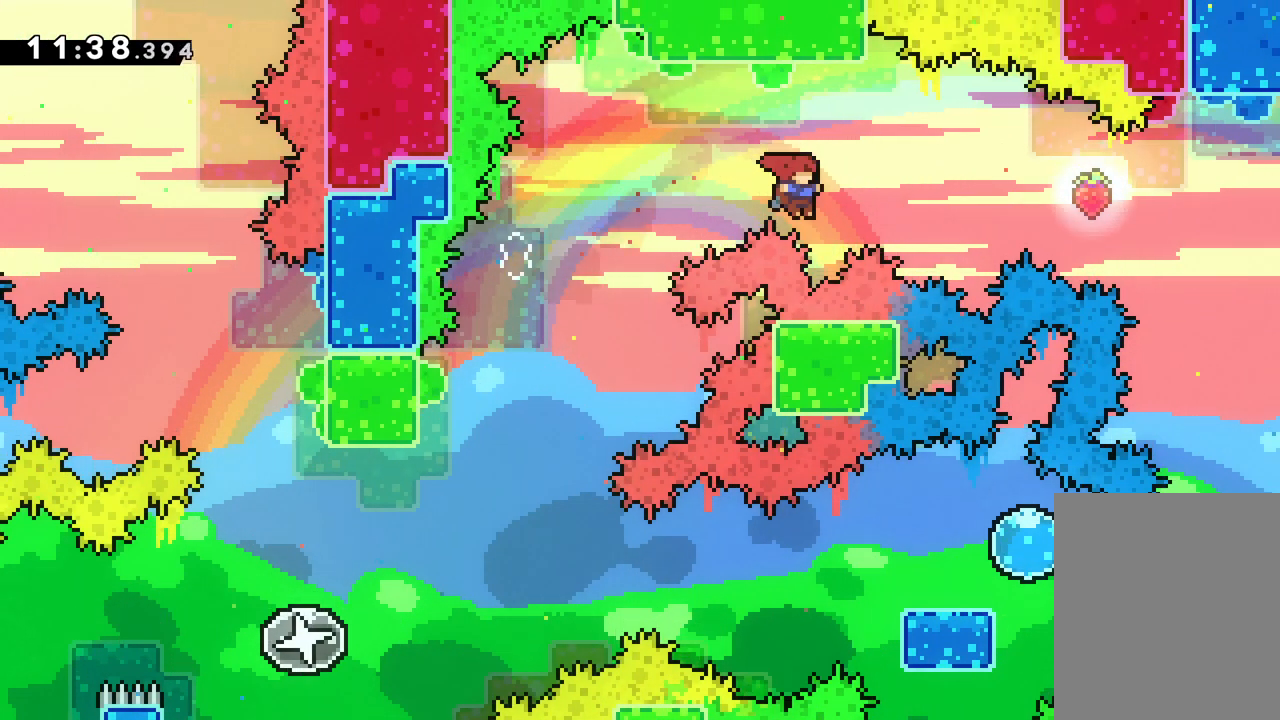
{"keys": ["dash", "right"], "events": []}
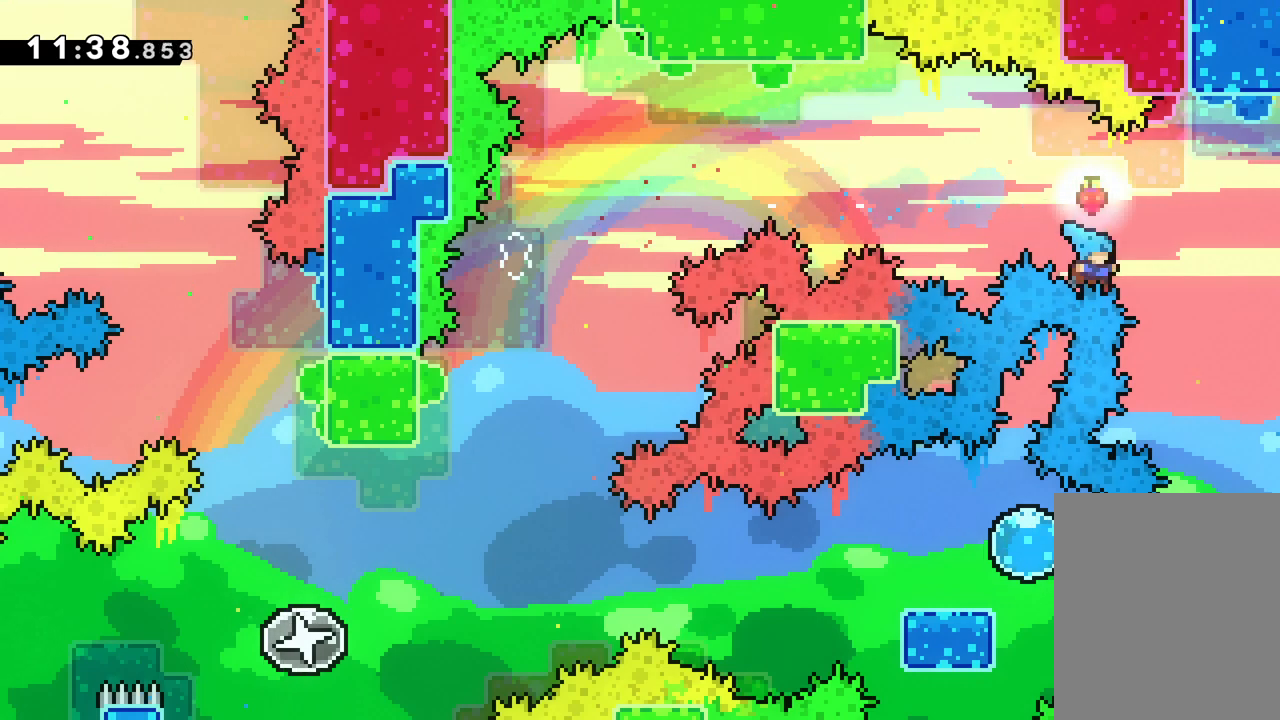
{"keys": [], "events": [[233, "dash", "up"], [367, "right", "up"]]}